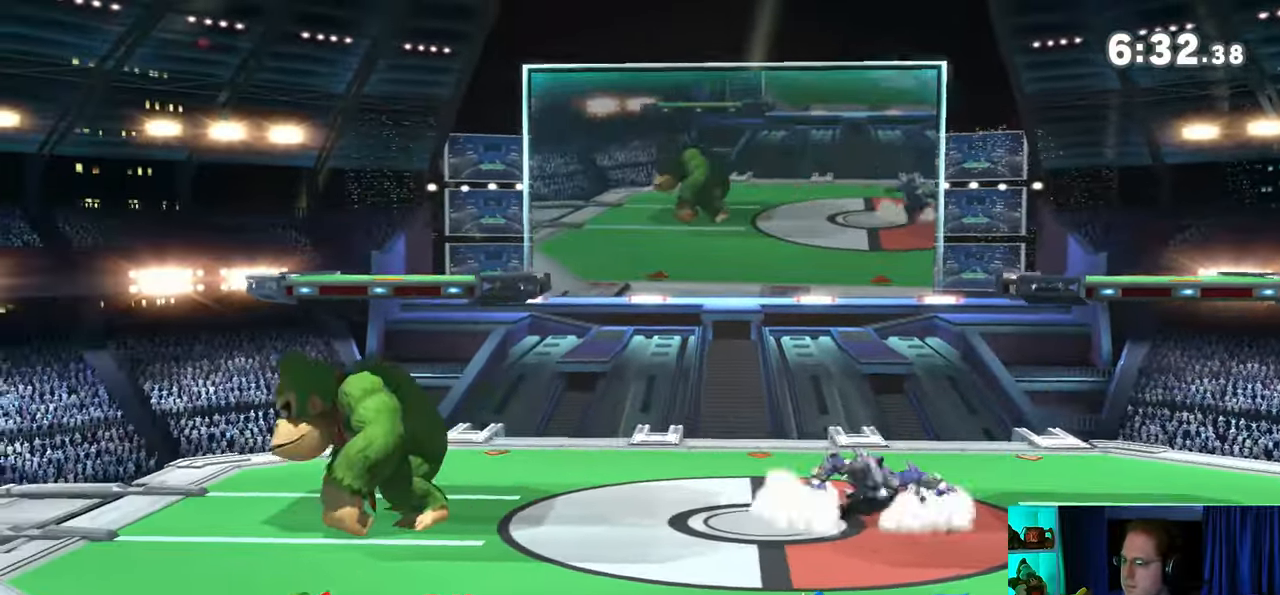
Gameplay with a controller (Nintendo layout); each line is a JSON object with the inputs held at the frame after it. "events" lists button and stick changes between this image and that frame as [ms after this image, input, new state], when the widget could be followed in between. Not read: L3 R3.
{"buttons": [], "left_stick": "center", "right_stick": "center", "events": [[133, "left_stick", "right"], [283, "left_stick", "center"]]}
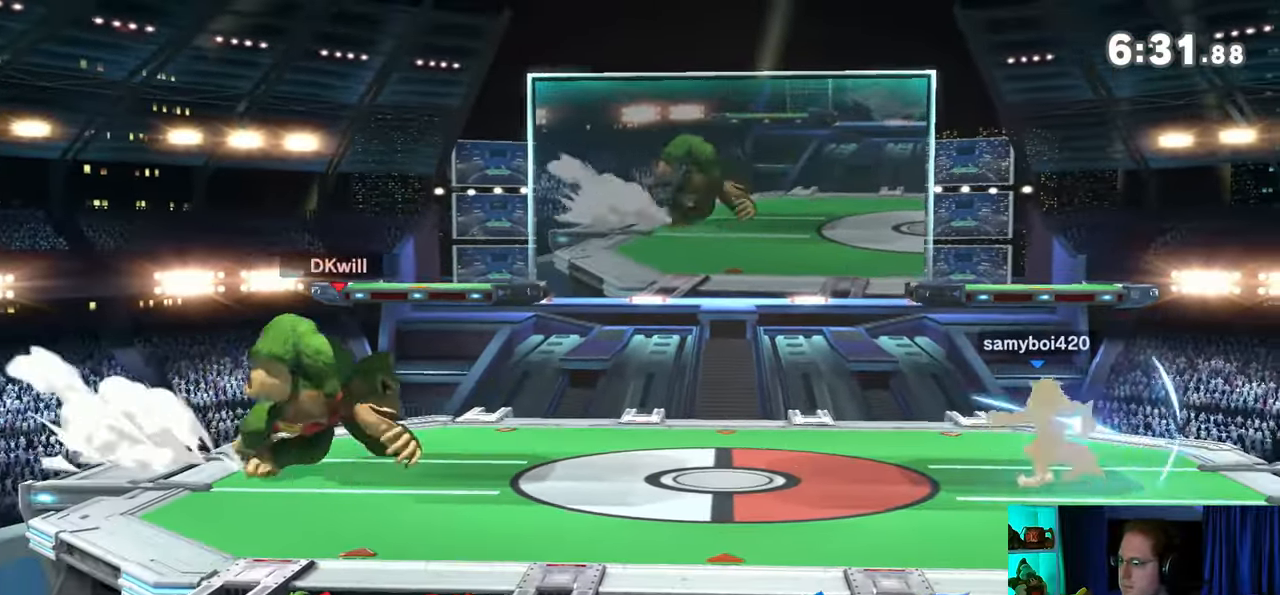
{"buttons": [], "left_stick": "right", "right_stick": "center", "events": [[33, "left_stick", "left"], [167, "left_stick", "center"], [300, "left_stick", "right"]]}
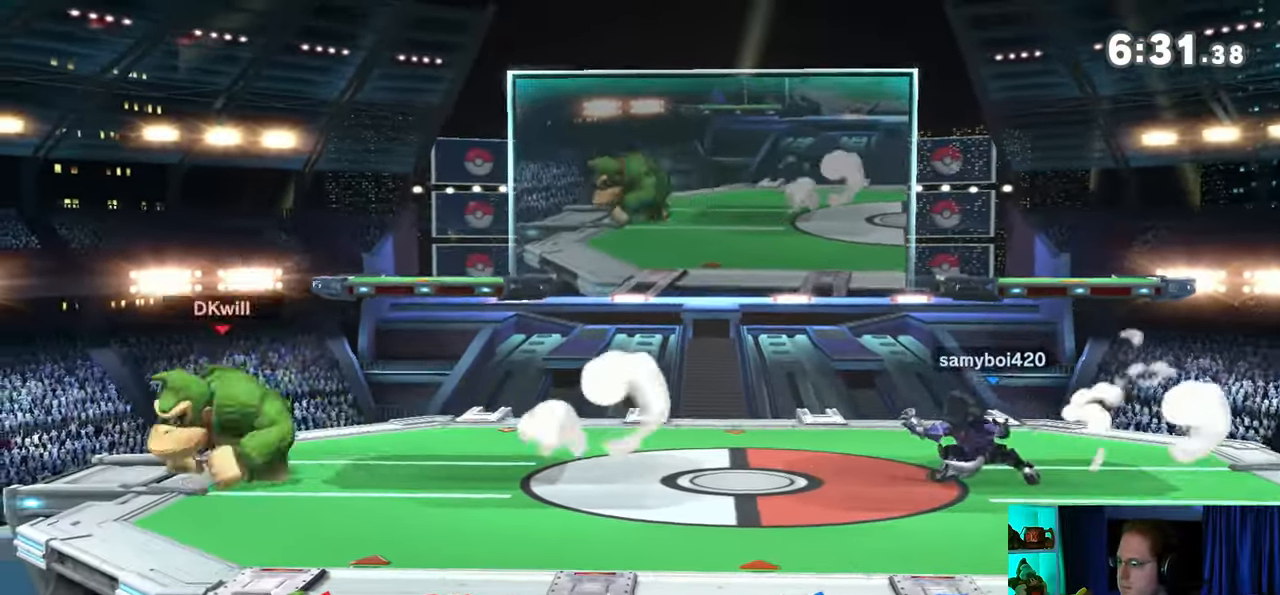
{"buttons": ["R1"], "left_stick": "center", "right_stick": "center", "events": [[350, "R1", "down"], [450, "left_stick", "center"]]}
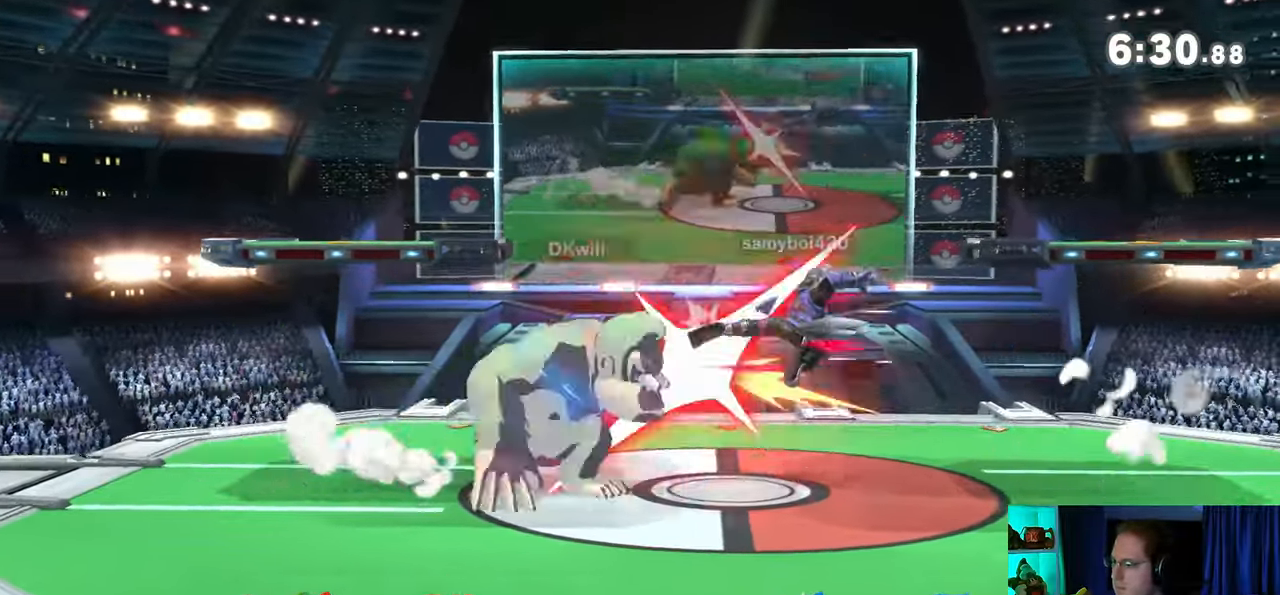
{"buttons": ["X"], "left_stick": "down-left", "right_stick": "center", "events": [[200, "Y", "down"], [233, "A", "down"], [233, "R1", "up"], [250, "A", "up"], [250, "Y", "up"], [450, "X", "down"], [450, "left_stick", "down-left"]]}
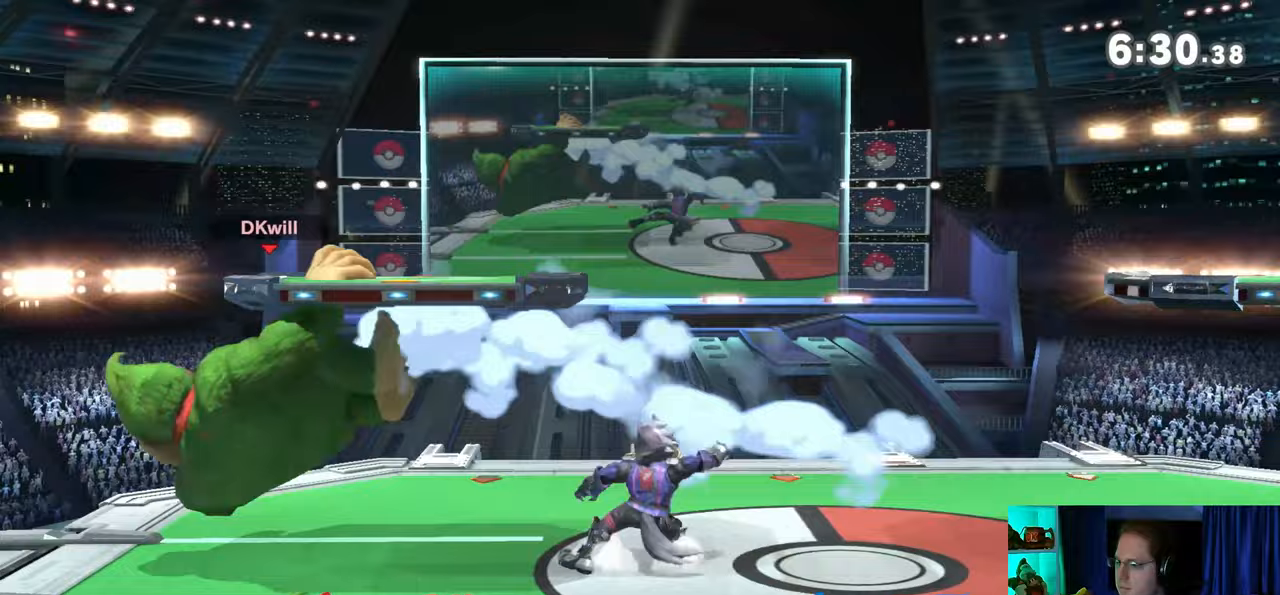
{"buttons": [], "left_stick": "center", "right_stick": "center", "events": [[17, "X", "up"], [483, "left_stick", "center"]]}
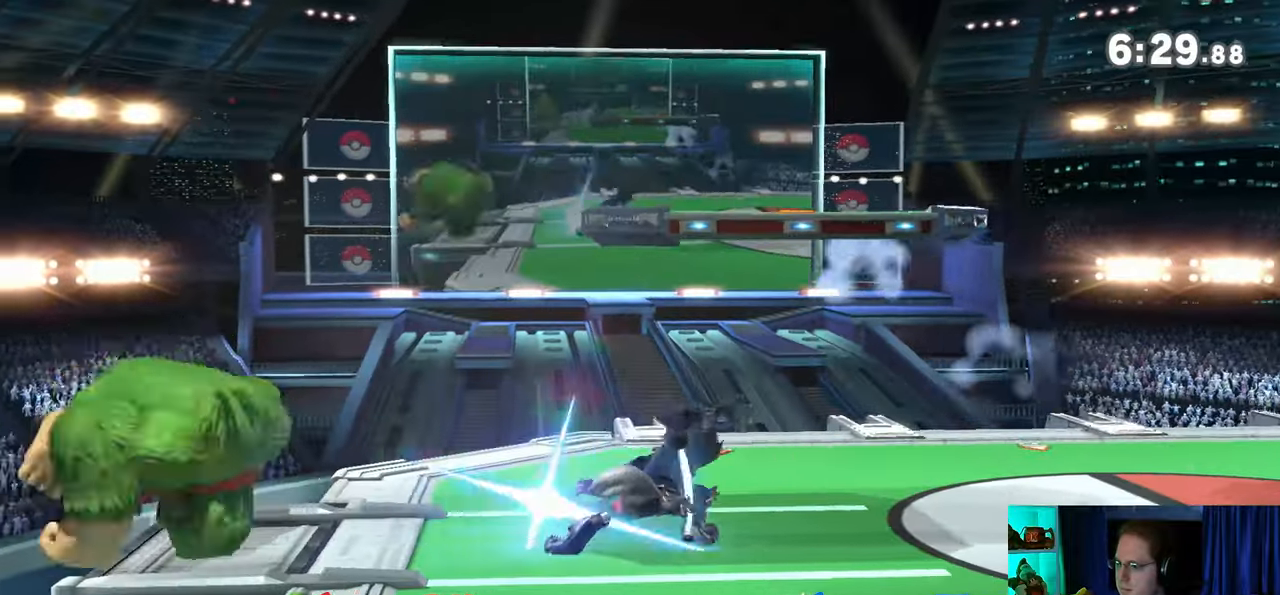
{"buttons": [], "left_stick": "down-right", "right_stick": "center", "events": [[167, "left_stick", "left"], [283, "left_stick", "down"], [383, "left_stick", "down-right"], [417, "Y", "down"], [450, "Y", "up"]]}
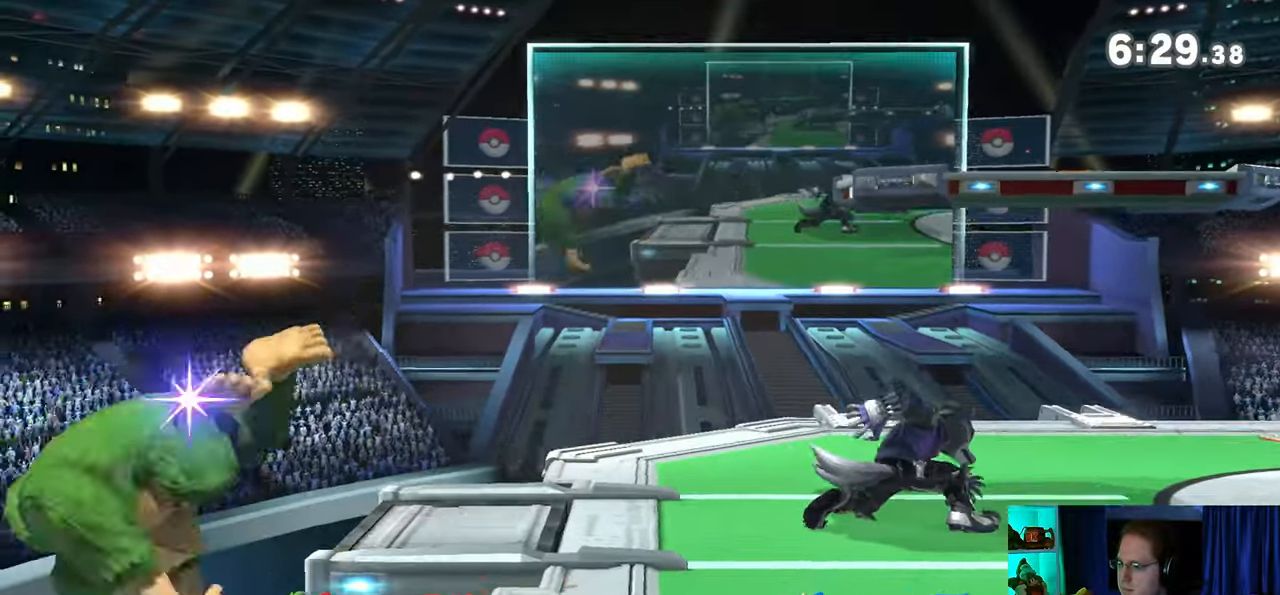
{"buttons": [], "left_stick": "right", "right_stick": "center", "events": [[133, "B", "down"], [233, "B", "up"], [283, "left_stick", "right"]]}
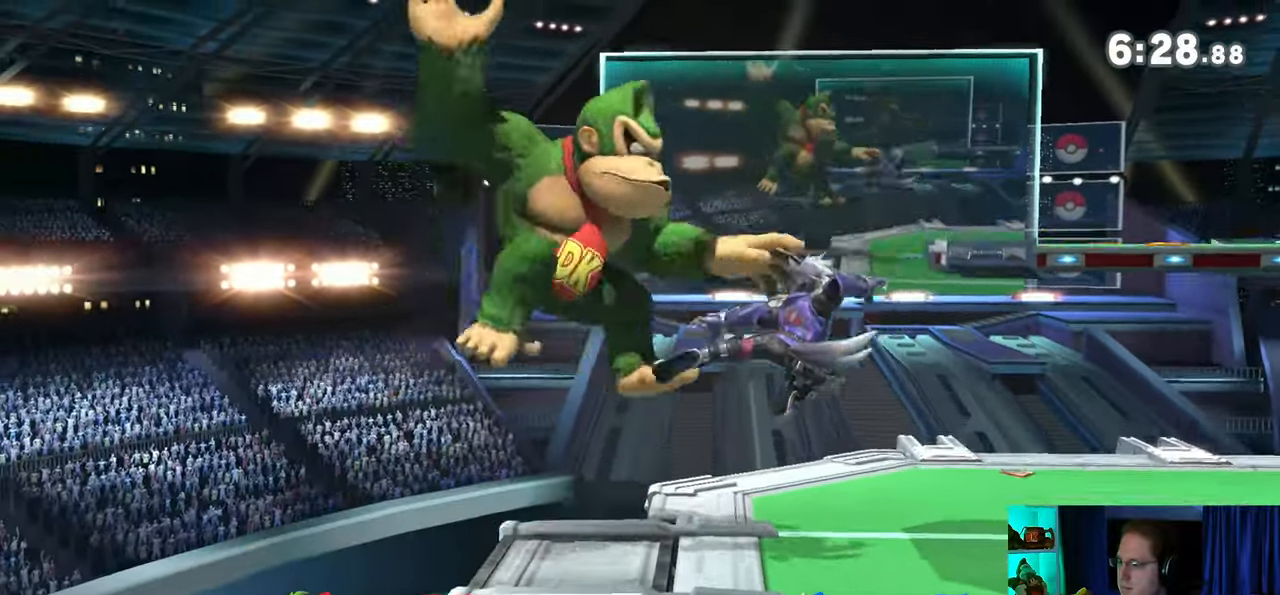
{"buttons": [], "left_stick": "right", "right_stick": "center", "events": []}
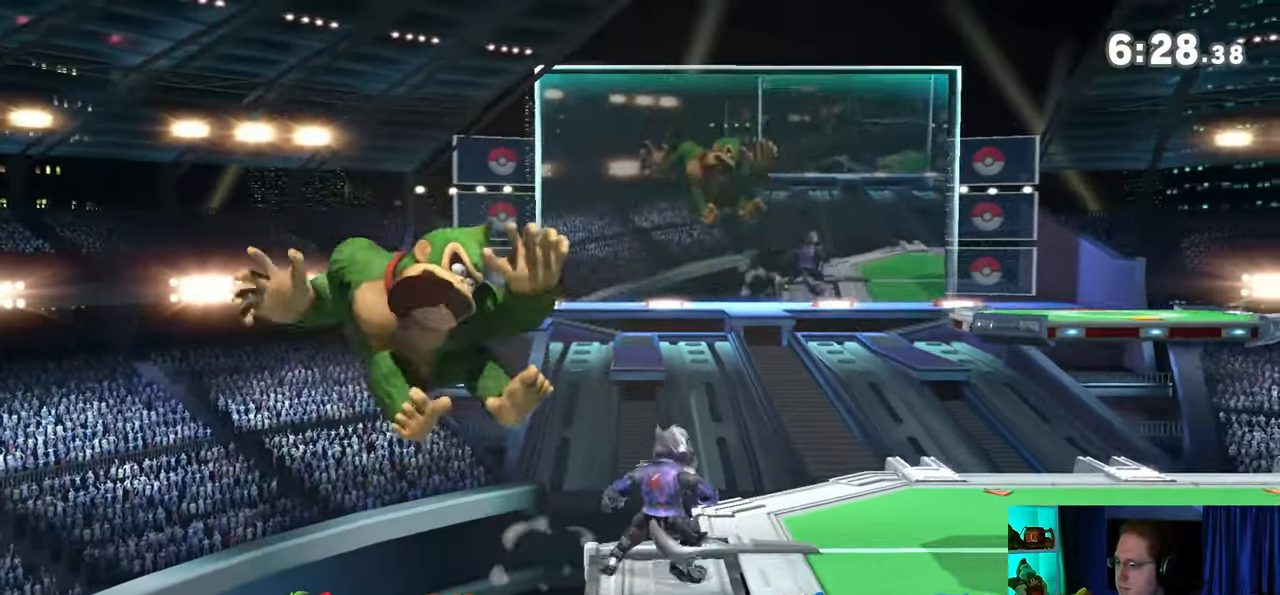
{"buttons": [], "left_stick": "right", "right_stick": "center", "events": [[17, "X", "down"], [67, "X", "up"]]}
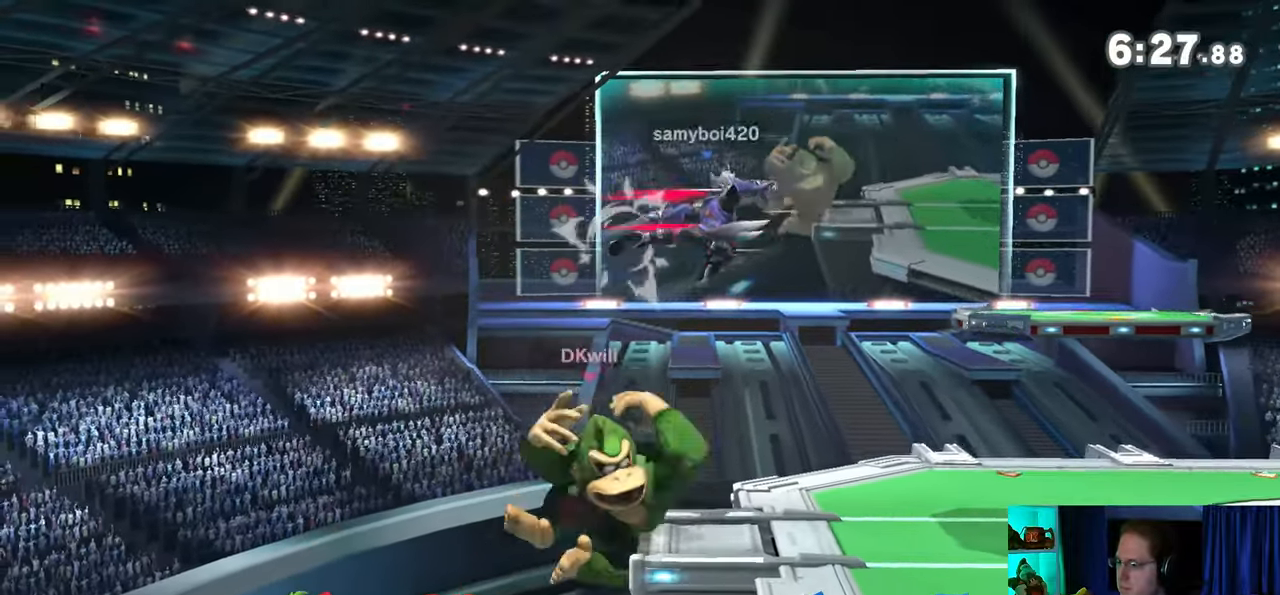
{"buttons": [], "left_stick": "up", "right_stick": "center", "events": [[100, "left_stick", "center"], [383, "left_stick", "up"]]}
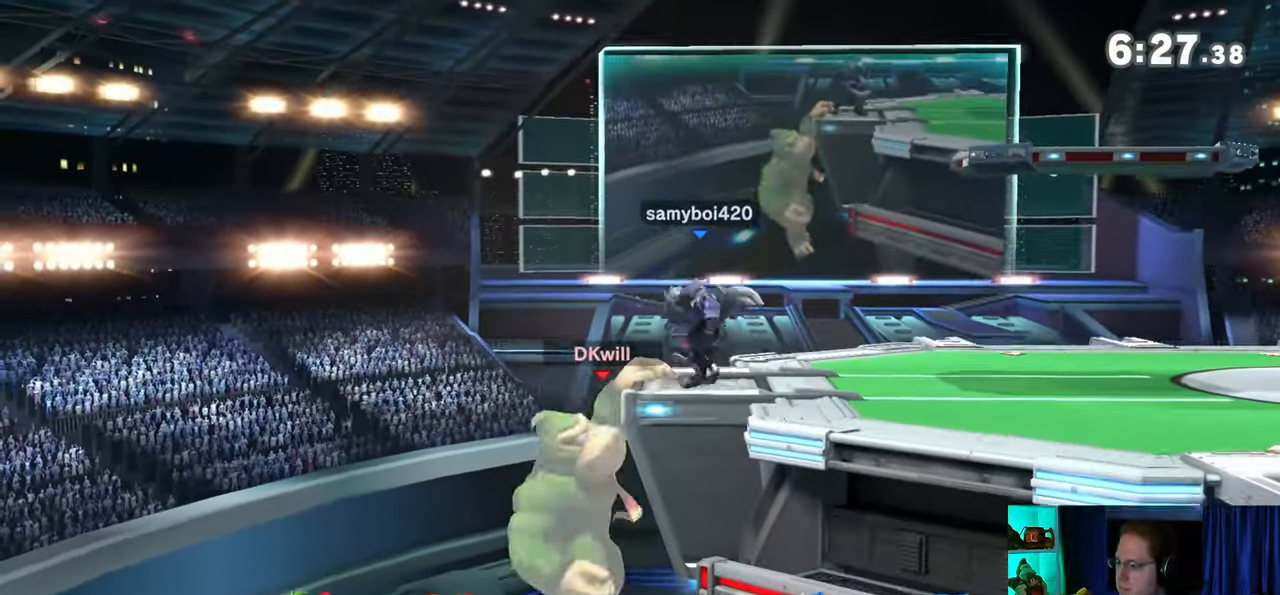
{"buttons": [], "left_stick": "right", "right_stick": "center", "events": [[67, "A", "down"], [100, "A", "up"], [133, "A", "down"], [167, "A", "up"], [200, "left_stick", "right"], [267, "A", "down"], [317, "A", "up"], [350, "A", "down"], [417, "A", "up"]]}
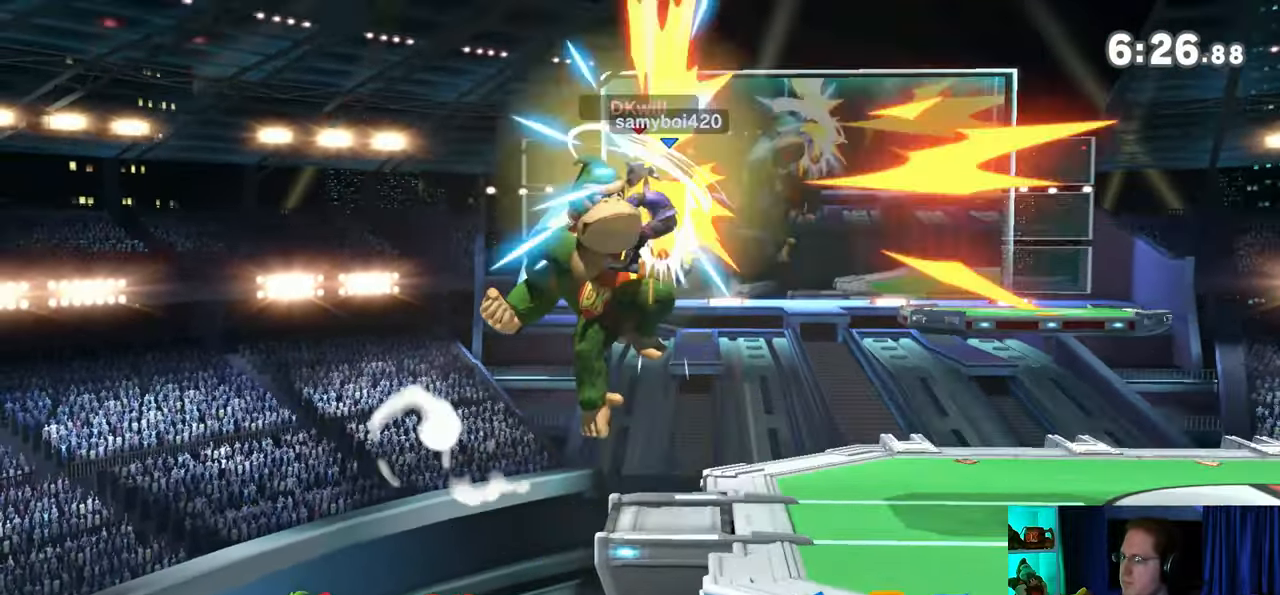
{"buttons": [], "left_stick": "left", "right_stick": "center", "events": [[250, "left_stick", "center"], [417, "Y", "down"], [417, "left_stick", "left"], [467, "Y", "up"]]}
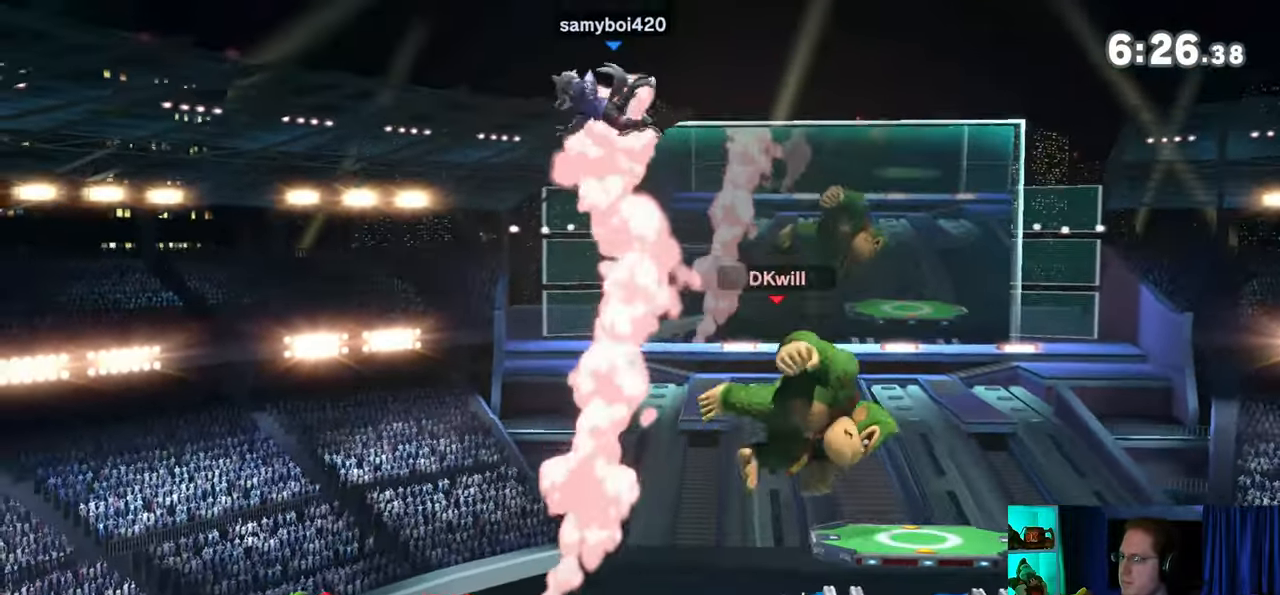
{"buttons": ["Y"], "left_stick": "right", "right_stick": "center", "events": [[100, "A", "down"], [133, "A", "up"], [183, "left_stick", "right"], [250, "Y", "down"]]}
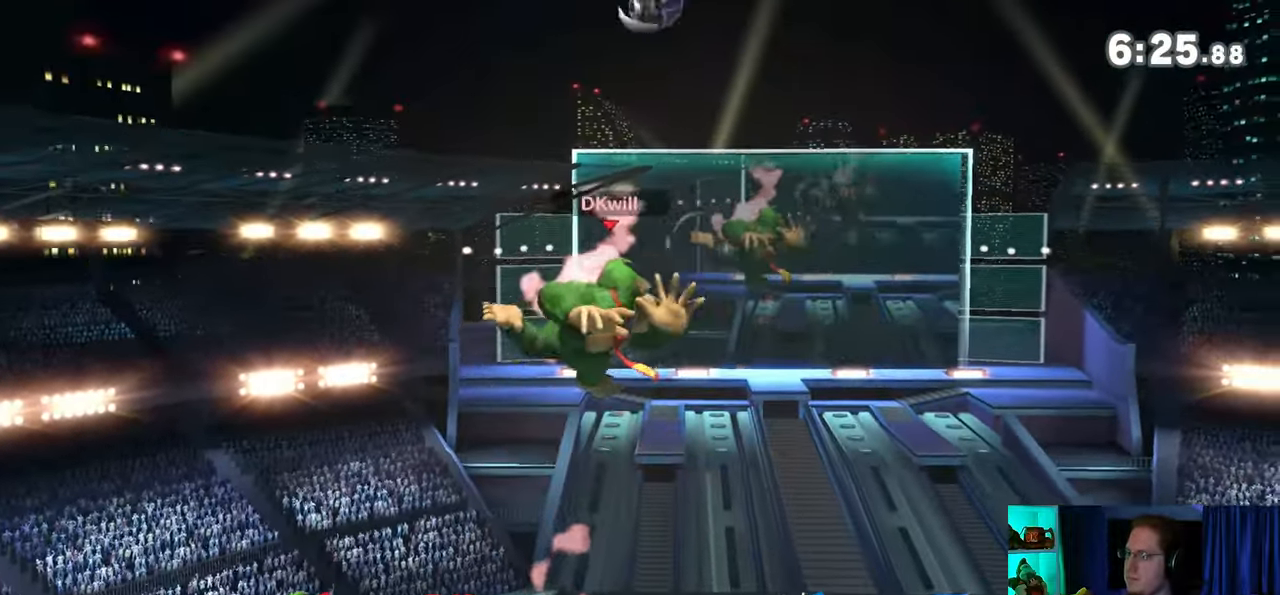
{"buttons": [], "left_stick": "down-right", "right_stick": "center", "events": [[67, "Y", "up"], [100, "left_stick", "down-right"]]}
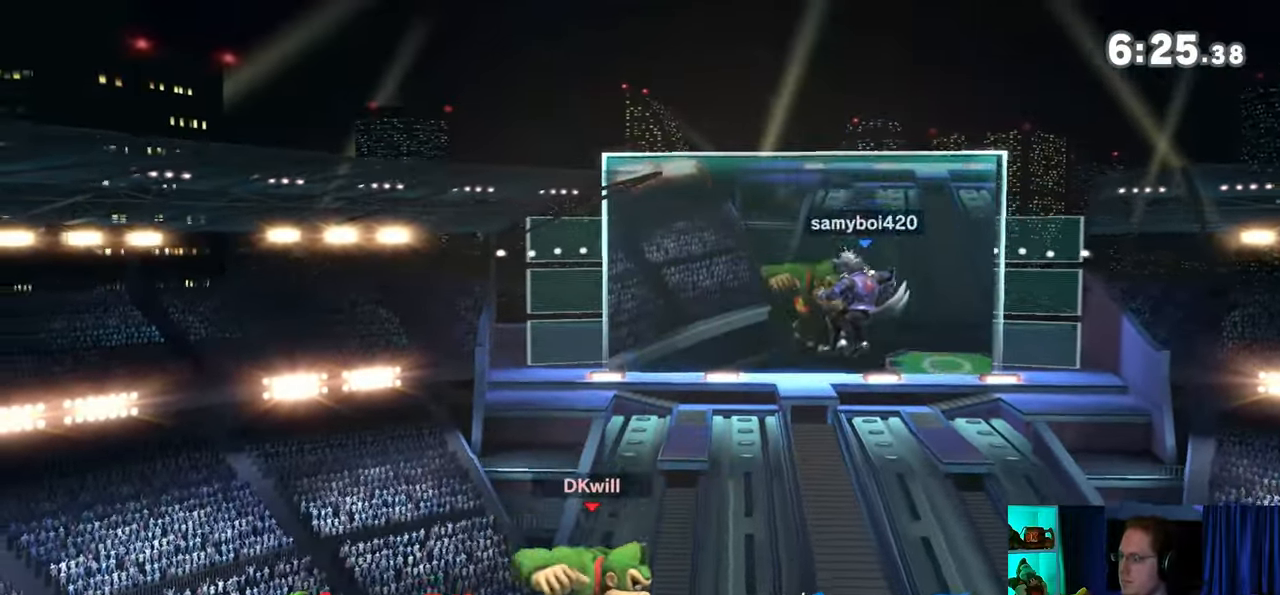
{"buttons": ["A"], "left_stick": "right", "right_stick": "center", "events": [[133, "left_stick", "right"], [317, "A", "down"], [383, "A", "up"], [417, "A", "down"]]}
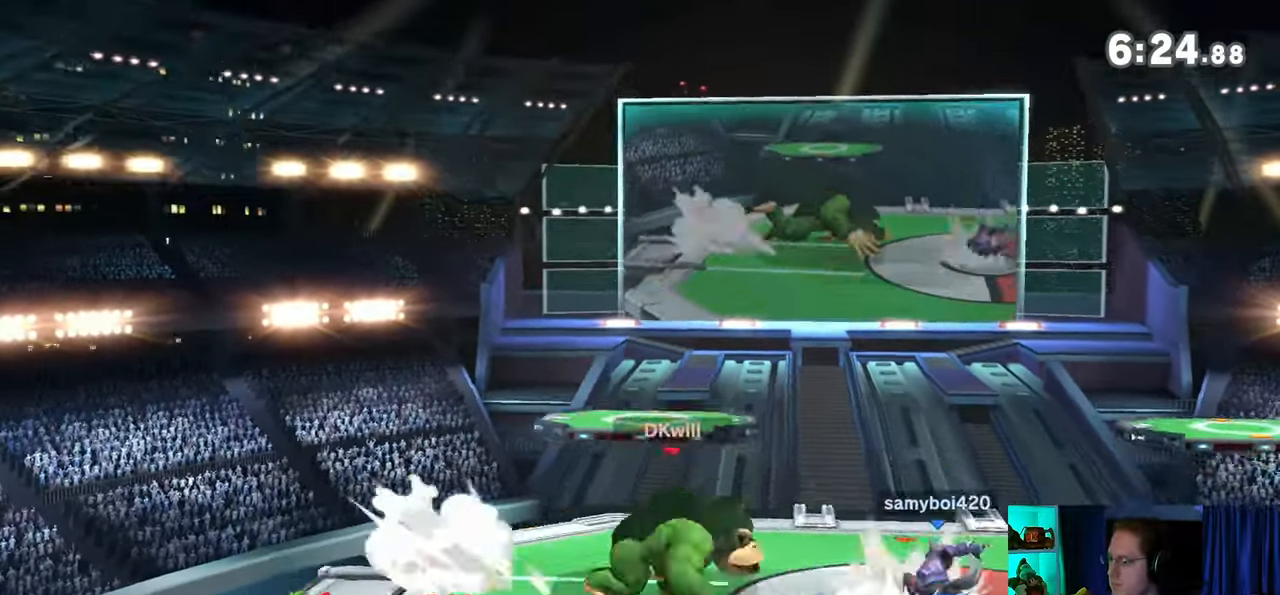
{"buttons": [], "left_stick": "center", "right_stick": "center", "events": [[17, "A", "up"], [67, "A", "down"], [100, "A", "up"], [167, "A", "down"], [417, "A", "up"], [417, "left_stick", "center"]]}
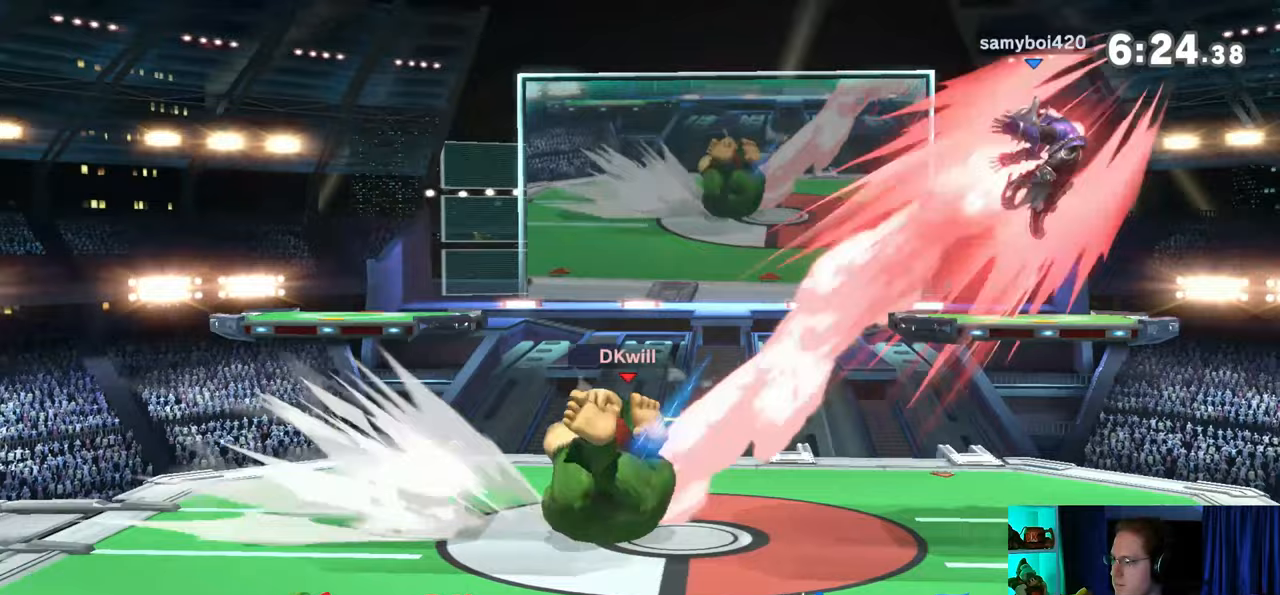
{"buttons": [], "left_stick": "left", "right_stick": "center", "events": [[67, "left_stick", "right"], [467, "left_stick", "left"]]}
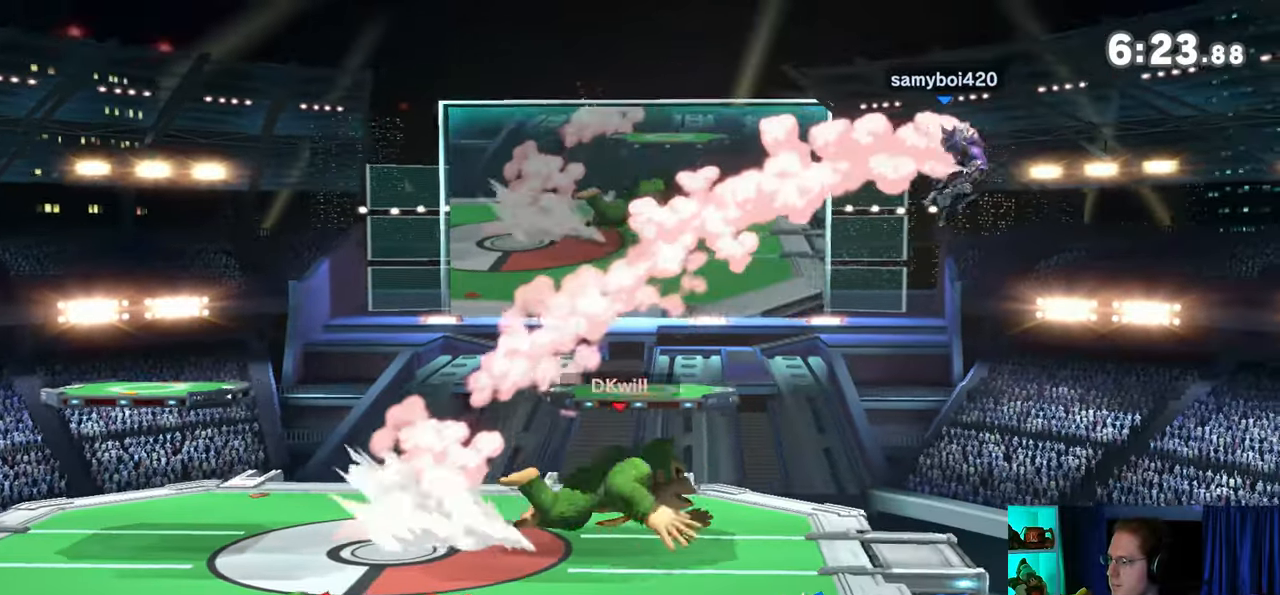
{"buttons": [], "left_stick": "left", "right_stick": "center", "events": [[33, "Y", "down"], [33, "left_stick", "down-right"], [100, "A", "down"], [100, "Y", "up"], [100, "left_stick", "right"], [233, "left_stick", "left"], [467, "A", "up"]]}
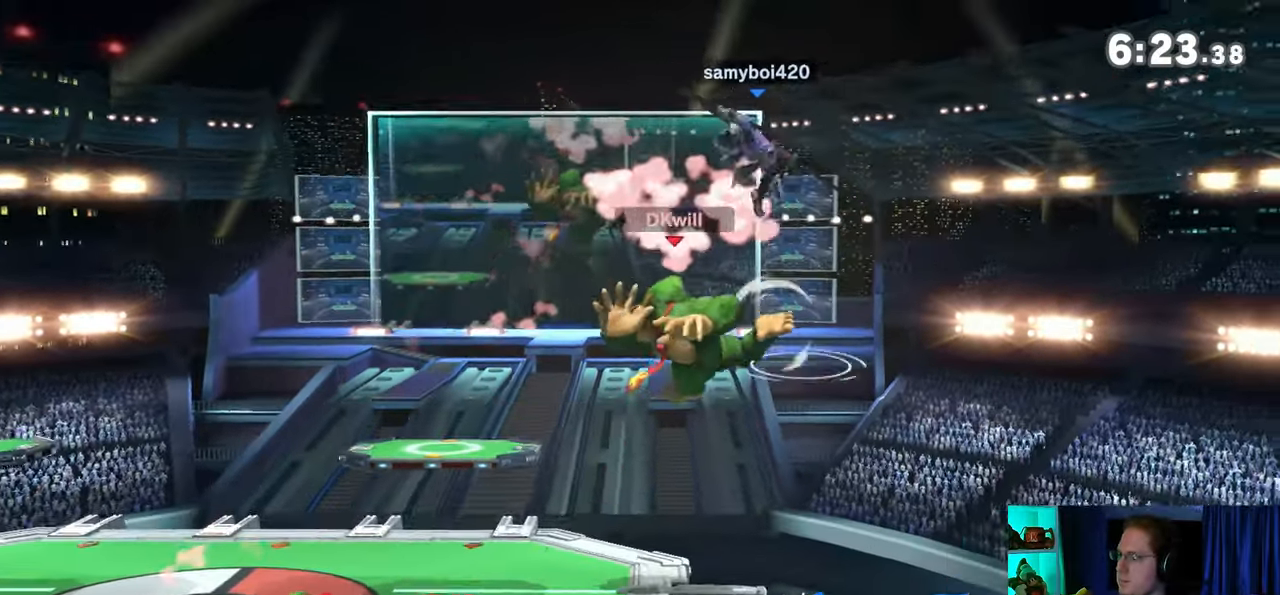
{"buttons": ["R1"], "left_stick": "left", "right_stick": "center", "events": [[233, "left_stick", "down-left"], [417, "left_stick", "left"], [500, "R1", "down"]]}
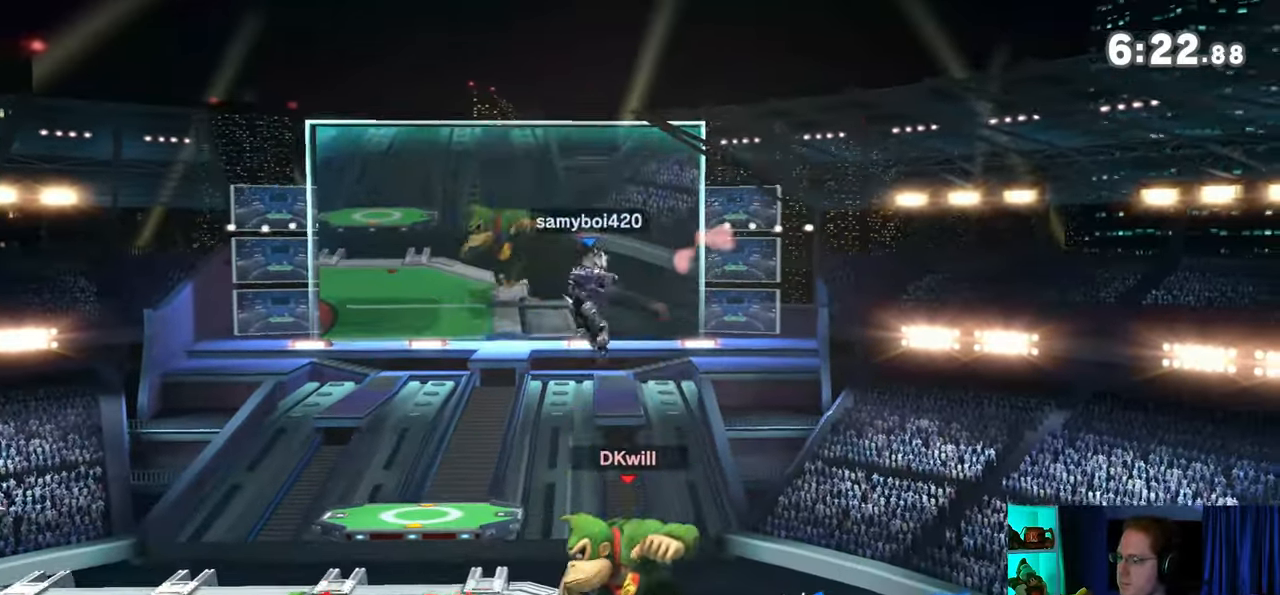
{"buttons": ["Y", "R1"], "left_stick": "center", "right_stick": "center", "events": [[100, "left_stick", "center"], [483, "Y", "down"]]}
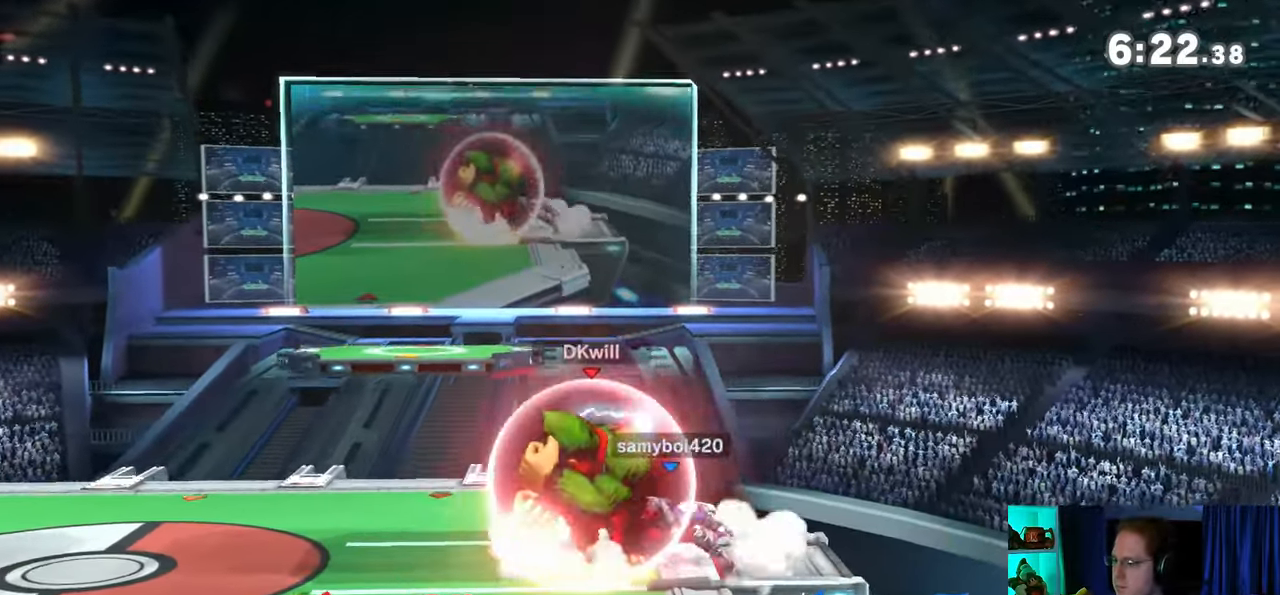
{"buttons": [], "left_stick": "up-right", "right_stick": "center", "events": [[183, "Y", "up"], [183, "left_stick", "up-right"], [283, "R1", "up"]]}
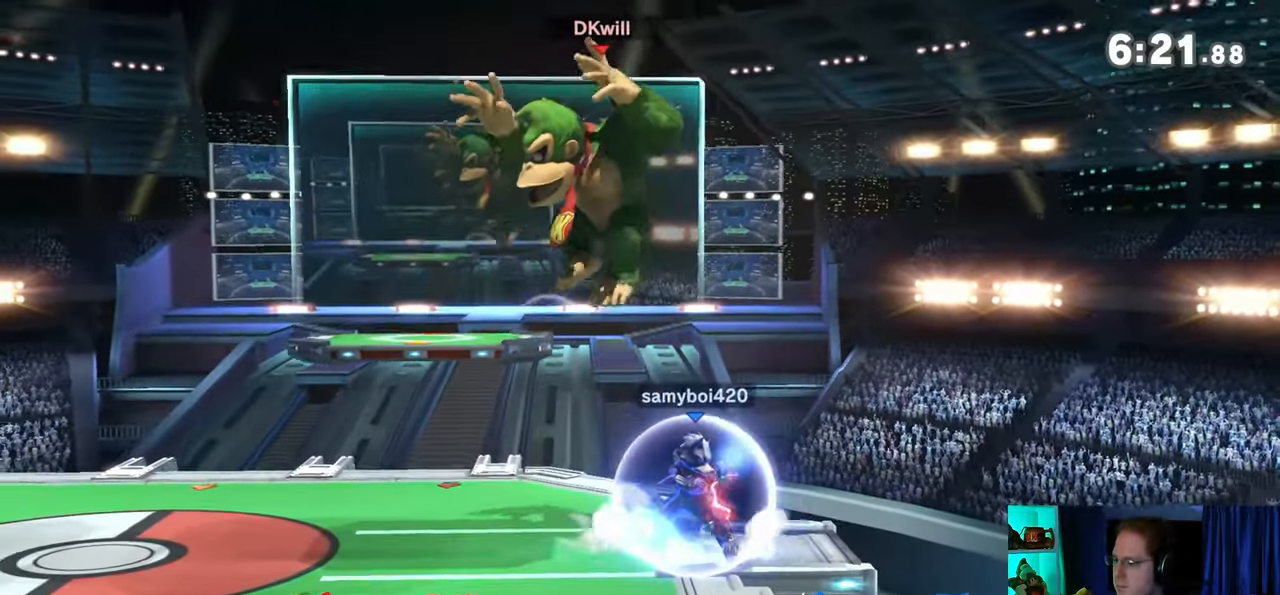
{"buttons": [], "left_stick": "left", "right_stick": "center", "events": [[17, "left_stick", "down-right"], [100, "left_stick", "center"], [267, "X", "down"], [417, "X", "up"], [417, "left_stick", "left"]]}
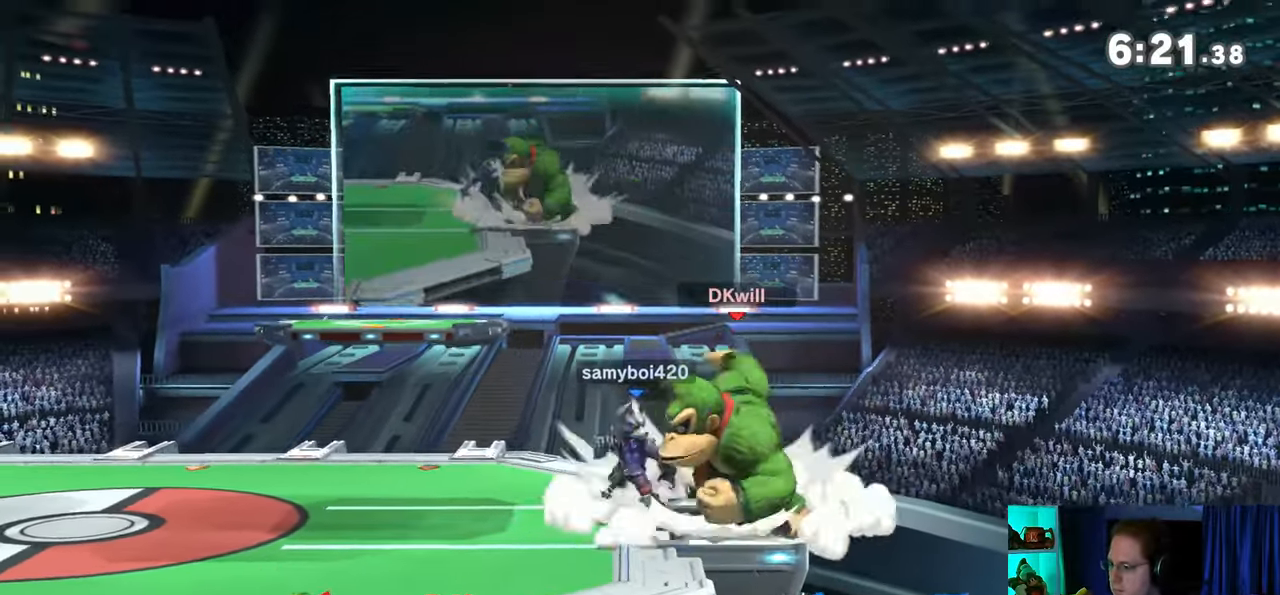
{"buttons": [], "left_stick": "right", "right_stick": "center", "events": [[133, "left_stick", "right"]]}
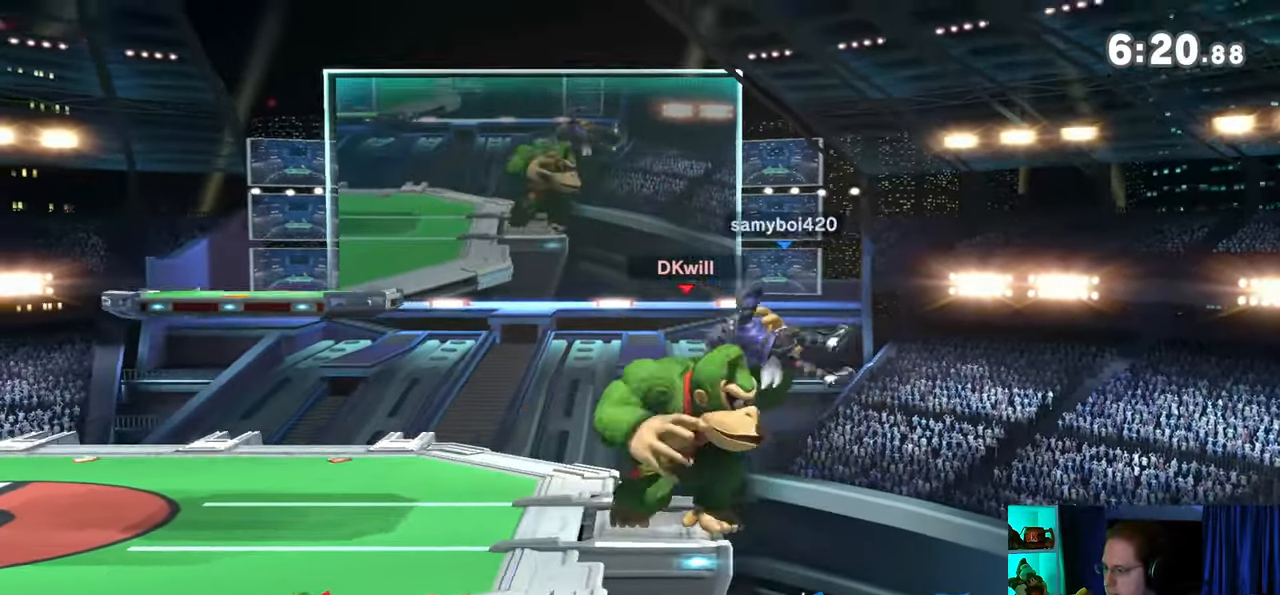
{"buttons": [], "left_stick": "right", "right_stick": "center", "events": []}
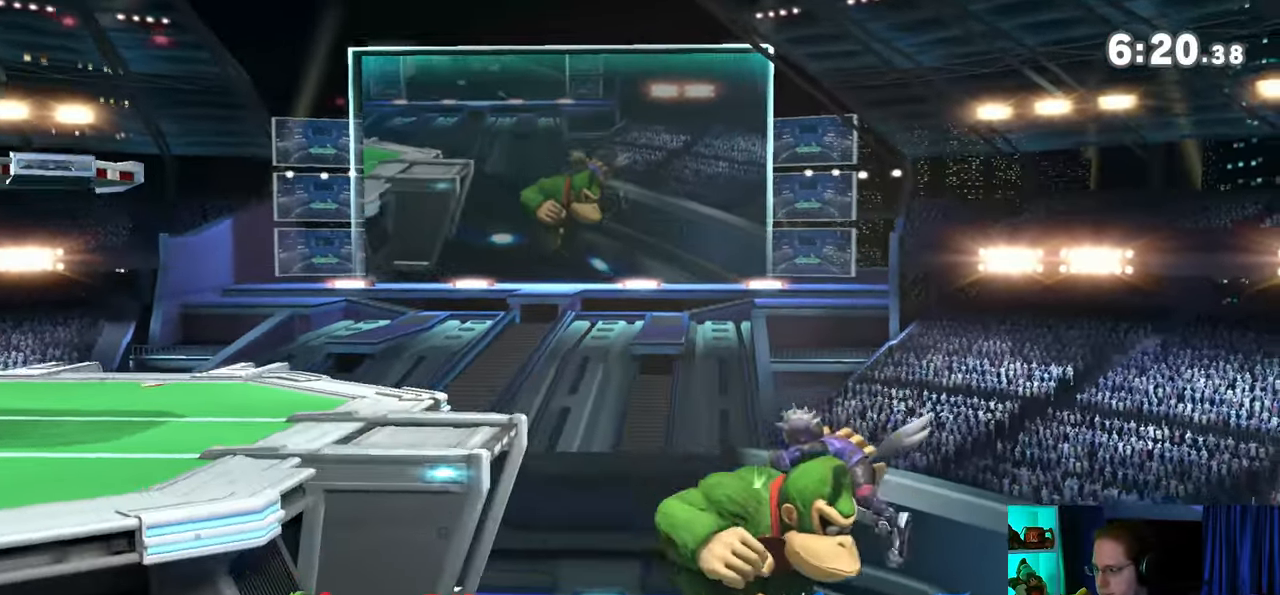
{"buttons": ["A"], "left_stick": "down", "right_stick": "center", "events": [[183, "left_stick", "down"], [217, "A", "down"]]}
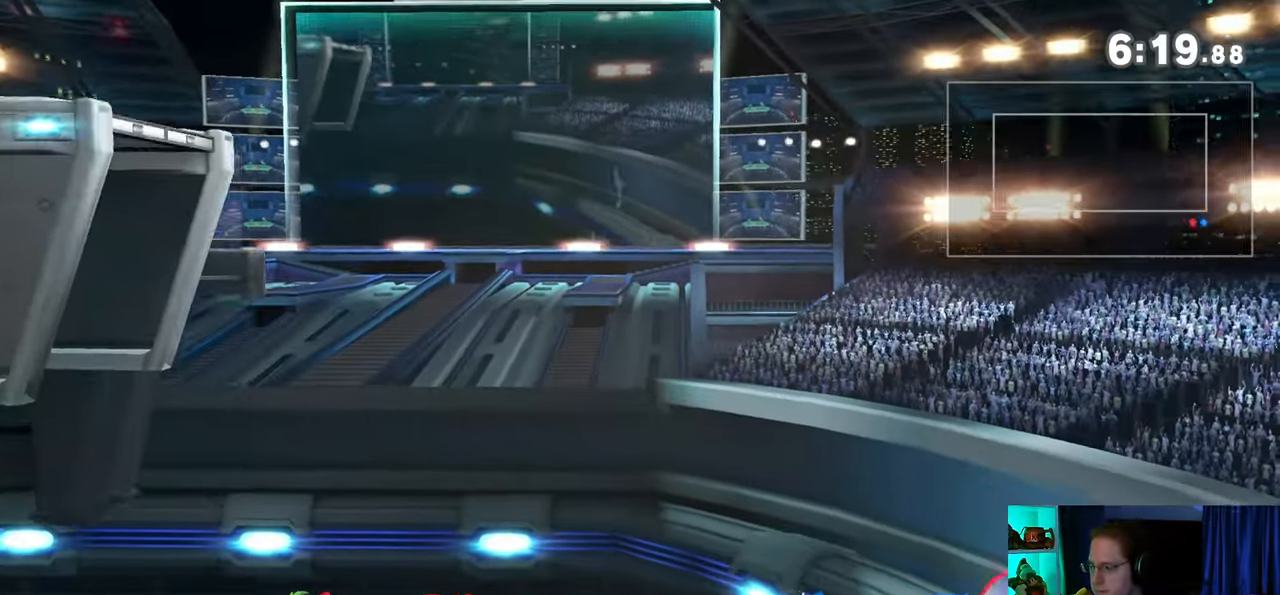
{"buttons": [], "left_stick": "left", "right_stick": "center", "events": [[133, "A", "up"], [167, "left_stick", "center"], [350, "left_stick", "left"], [450, "Y", "down"], [500, "Y", "up"]]}
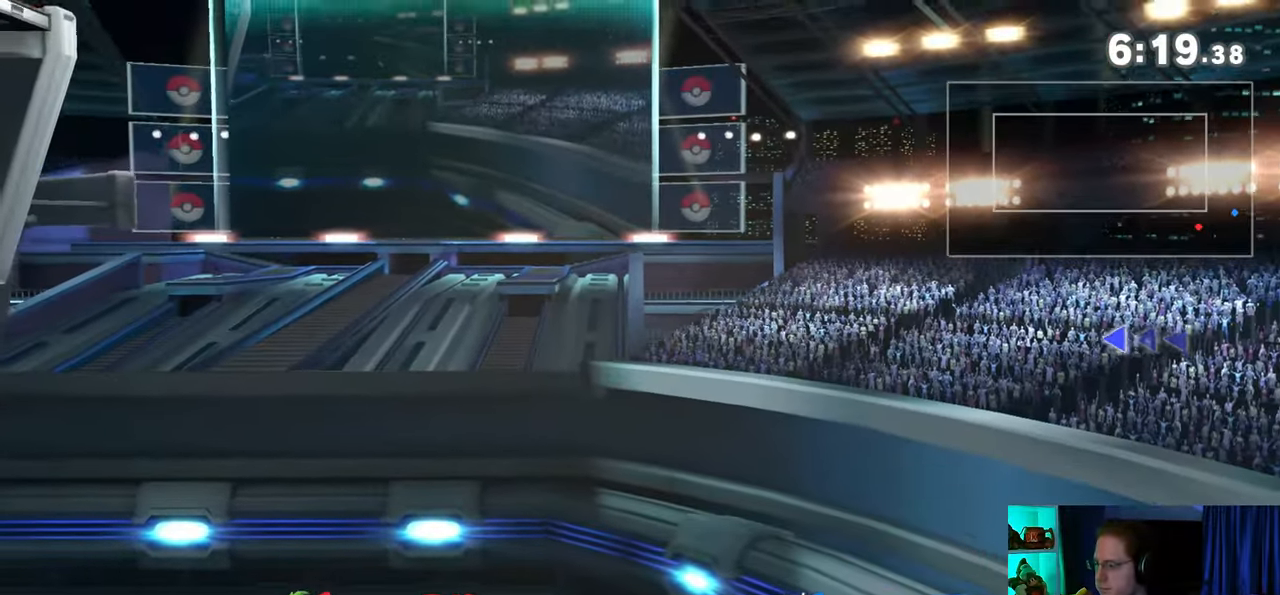
{"buttons": [], "left_stick": "up-left", "right_stick": "center", "events": [[100, "Y", "down"], [167, "Y", "up"], [167, "left_stick", "up-left"], [217, "Y", "down"], [267, "Y", "up"], [350, "Y", "down"], [450, "Y", "up"]]}
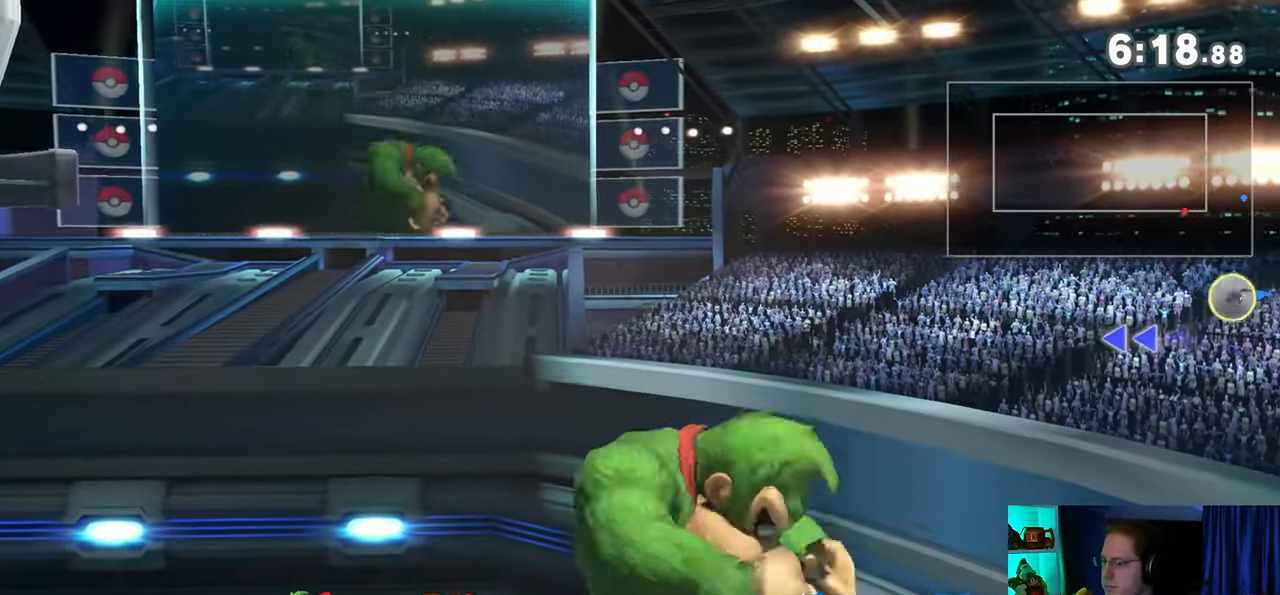
{"buttons": ["Y"], "left_stick": "down-left", "right_stick": "center", "events": [[67, "B", "down"], [100, "B", "up"], [133, "left_stick", "down-left"], [283, "Y", "down"]]}